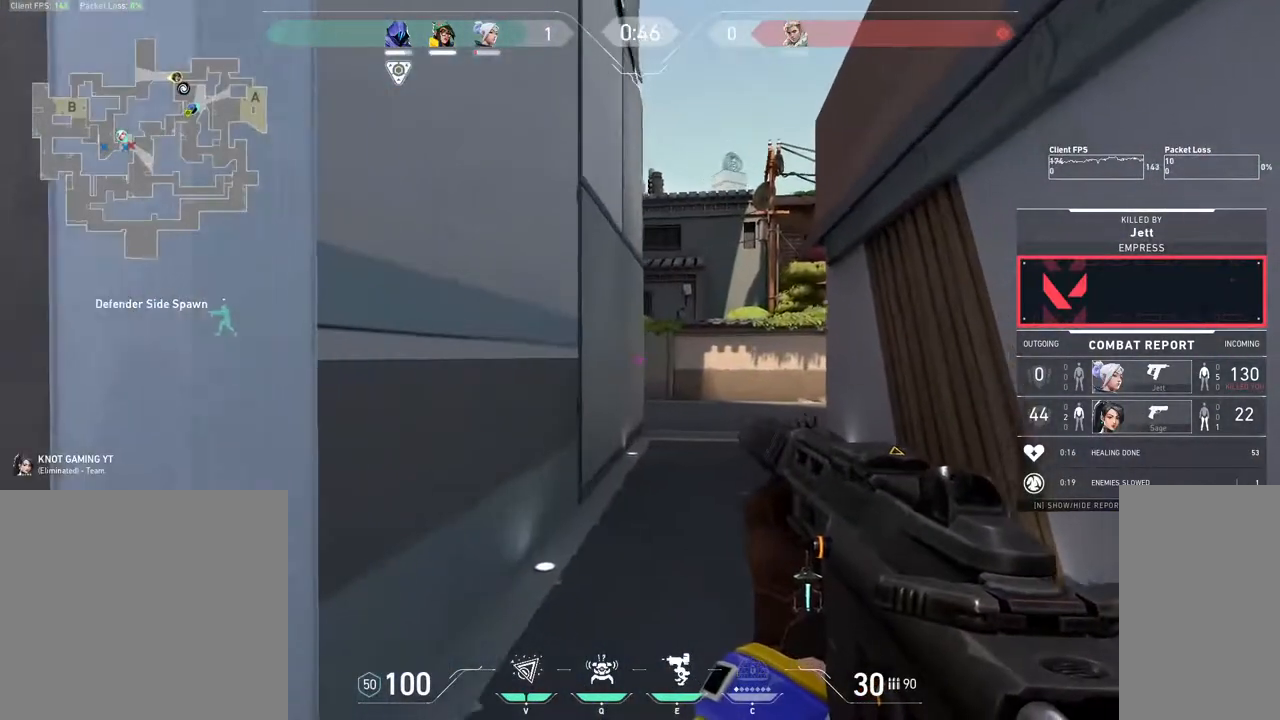
Gameplay with keyboard and mouse; each line is a JSON object with the keys and mouse buttons held at the frame after it. "events" lists presses ("down") and releases ("up") of "1", "2", "3", "4", "5", "a", "alt", "b", "c", "ctrl", "d", "e", "f", "g", "q", "r", "s", "shift", "space", "t", "tab", "v", "w", "x", "z", "mouse_left", "mouse_wheel", "mouse_right", "mouse_mb4" and "mouse_mb5" between this image and that frame as [ms after this image, input, new state], when the widget could be followed in between. "mouse_left", "mouse_wheel", "mouse_right", "mouse_mb4", "mouse_mb5" = the "left", "wheel", "right", "mb4", "mb5" buttons of the "mouse" list. No other keys are recorded. "wheel" means that the mouse wheel is clicked or scrolled. Mouse movement is not recorded.
{"keys": [], "mouse": ["mb4"], "events": []}
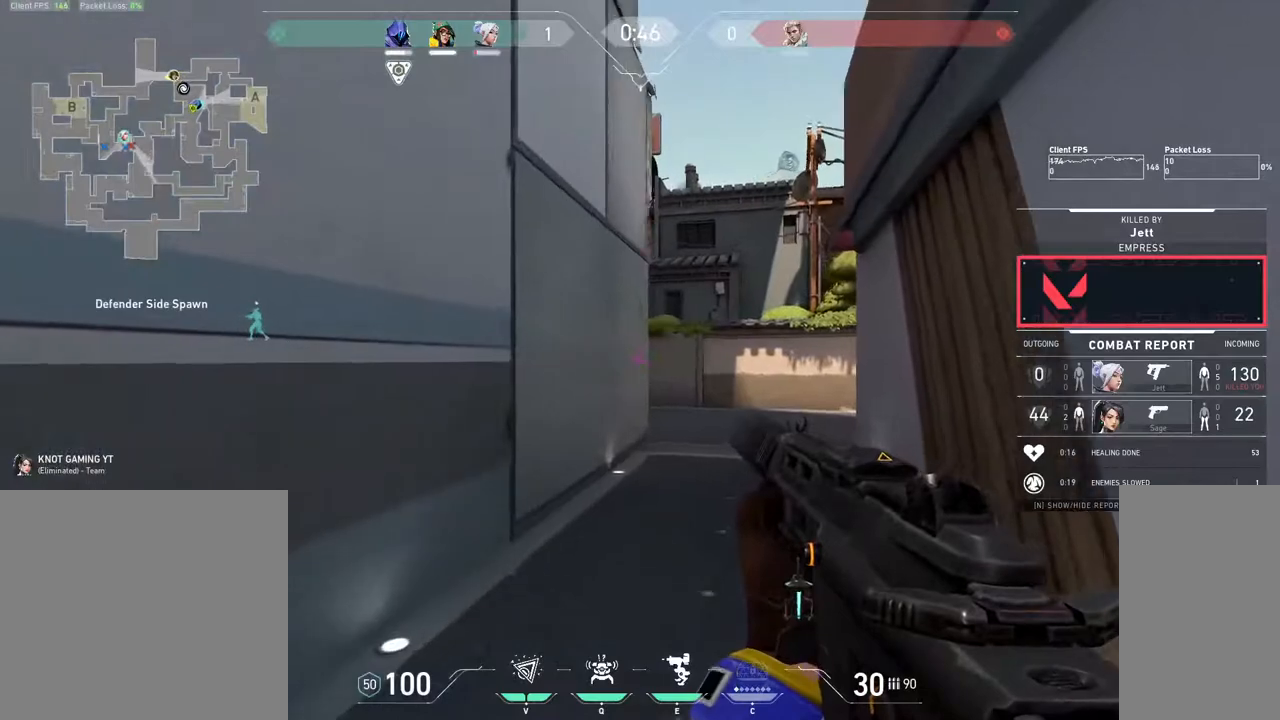
{"keys": [], "mouse": ["mb4"], "events": []}
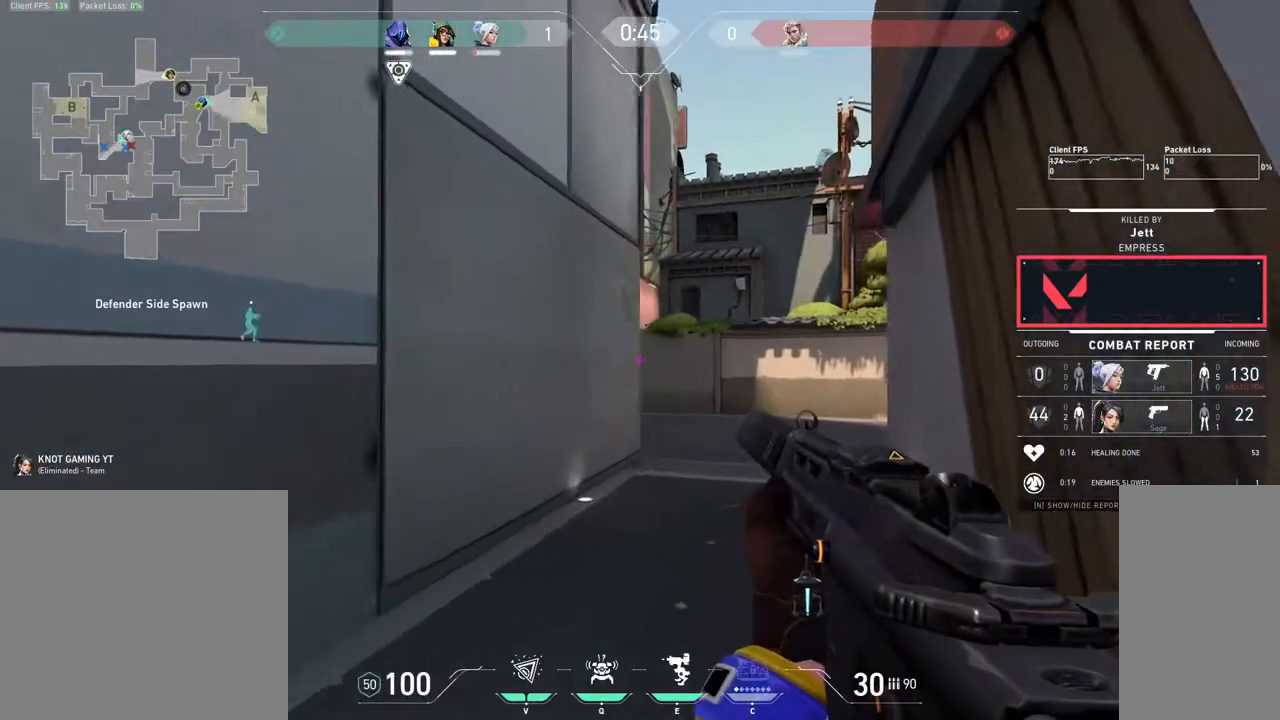
{"keys": [], "mouse": ["mb4"], "events": []}
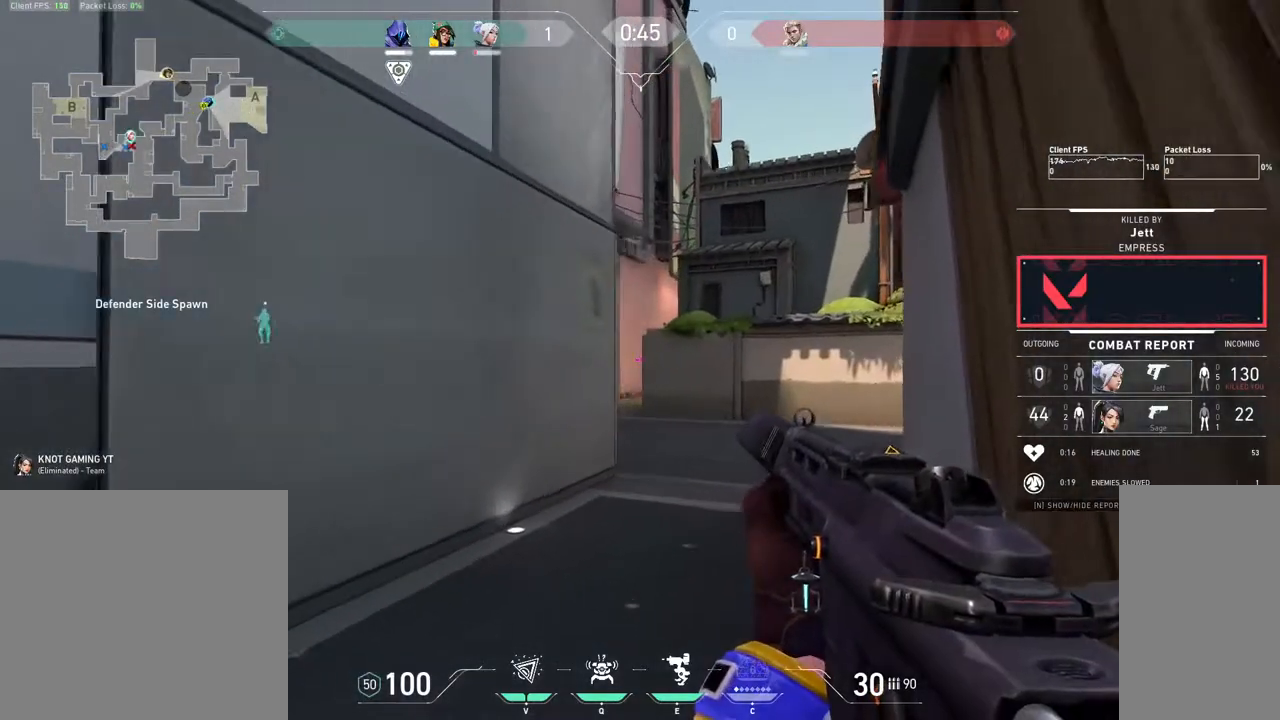
{"keys": [], "mouse": [], "events": [[300, "mouse_mb4", "up"]]}
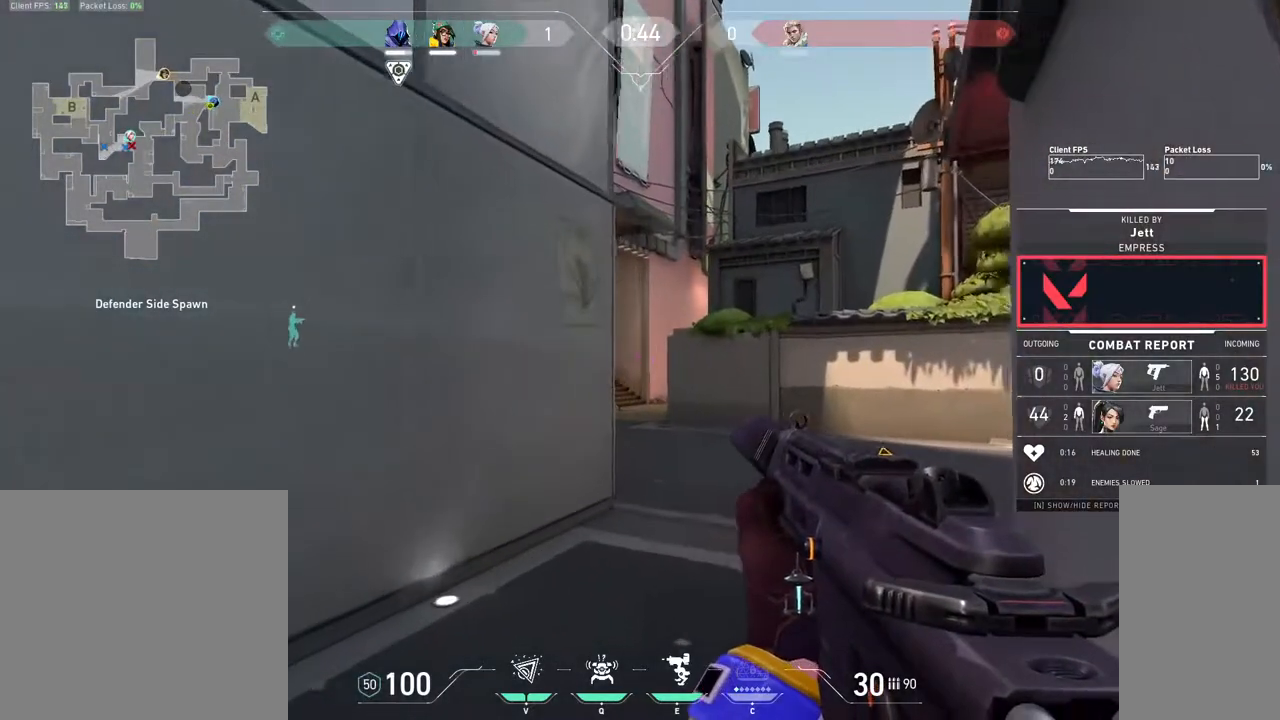
{"keys": [], "mouse": [], "events": []}
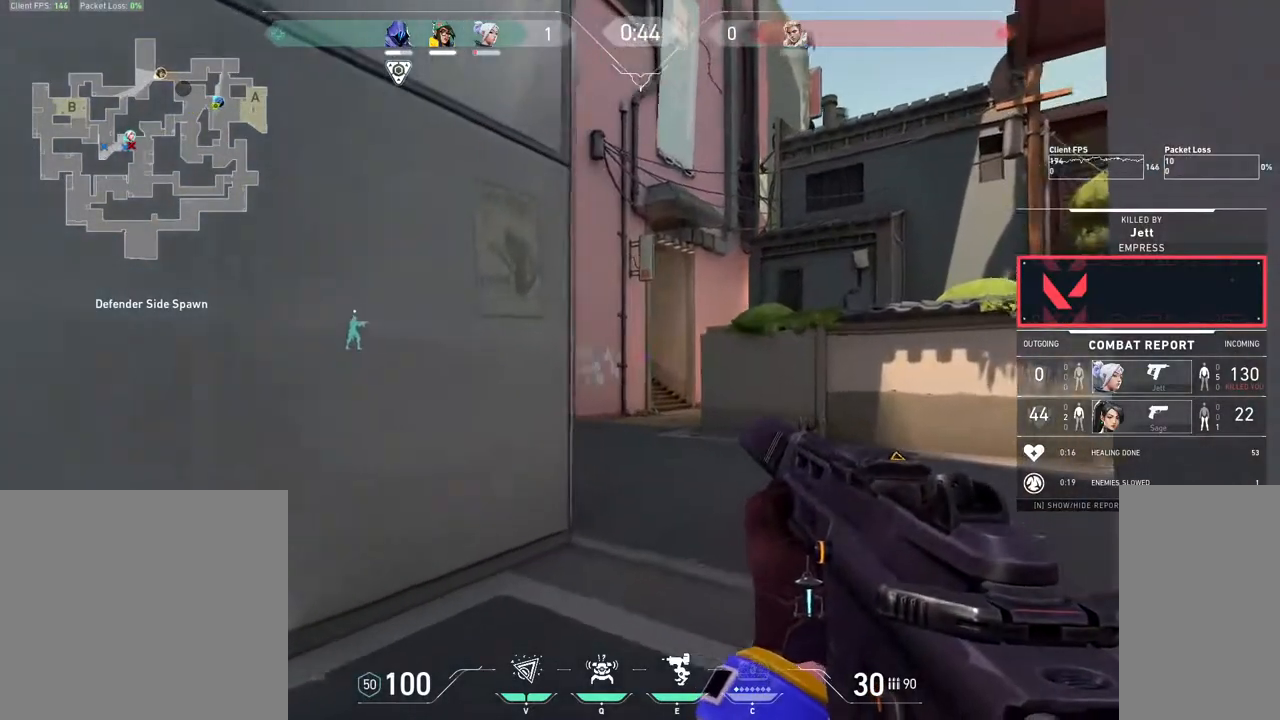
{"keys": [], "mouse": [], "events": []}
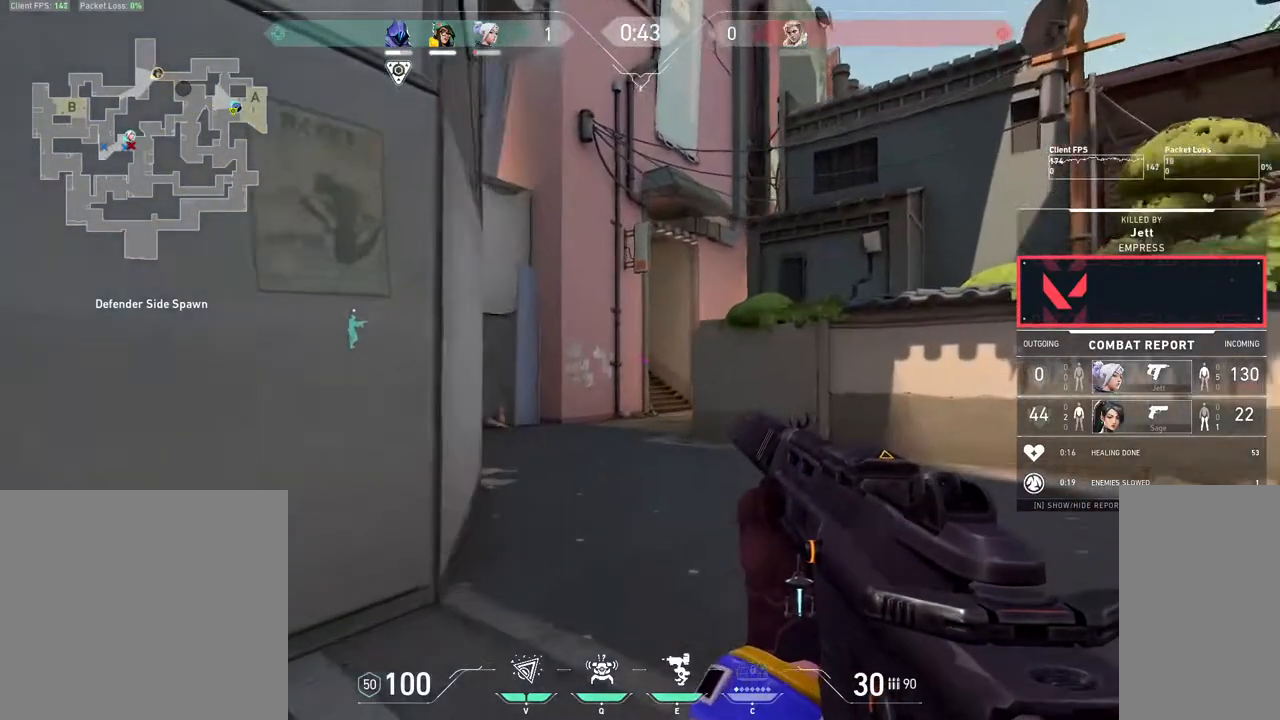
{"keys": [], "mouse": [], "events": []}
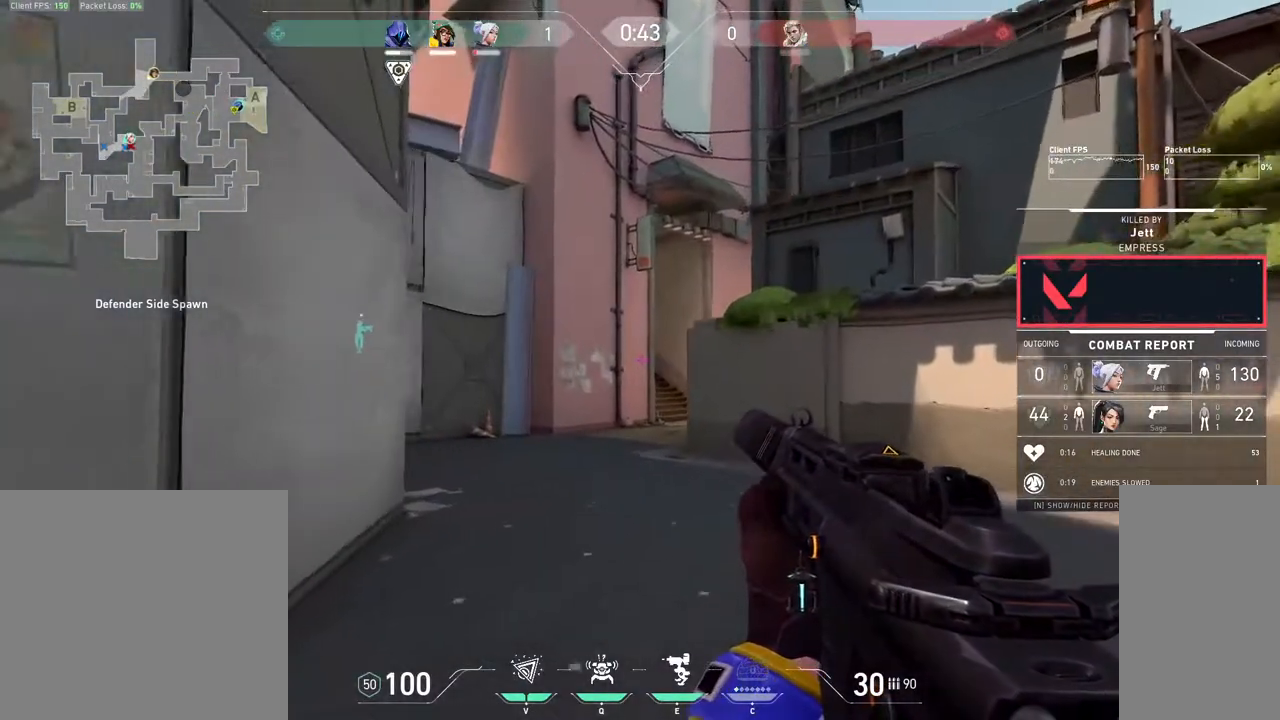
{"keys": [], "mouse": [], "events": []}
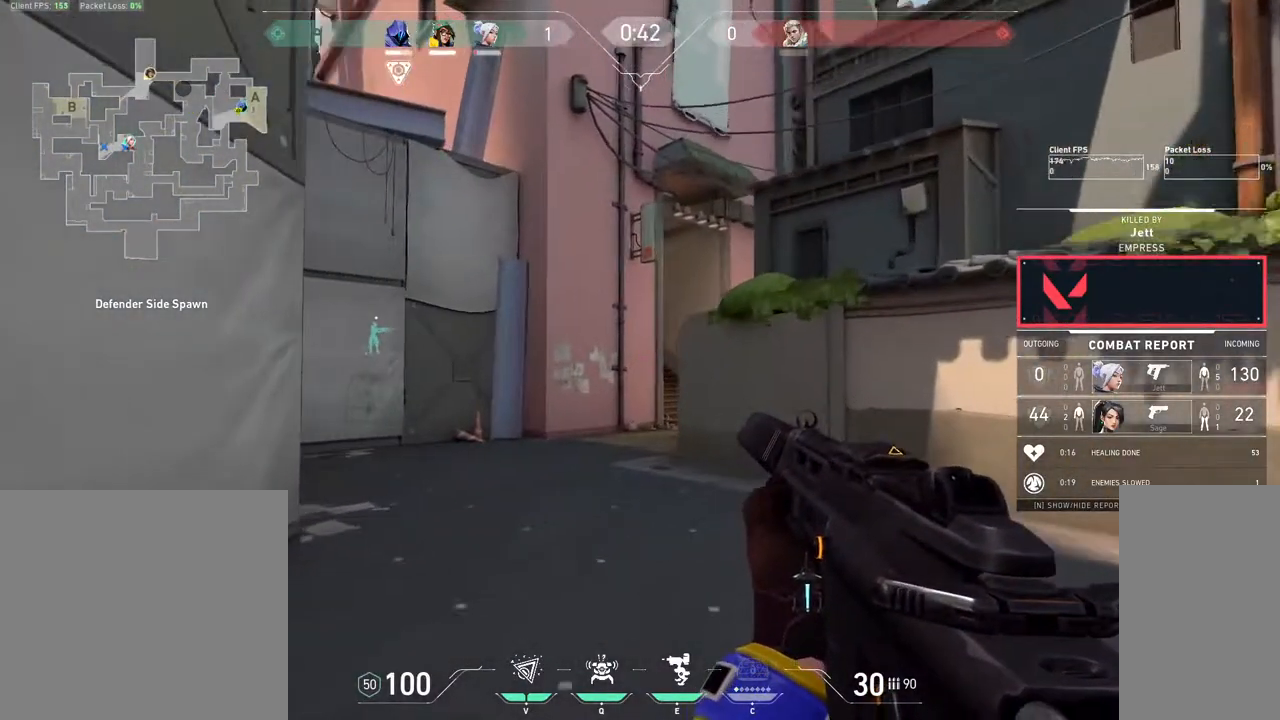
{"keys": [], "mouse": [], "events": [[233, "mouse_left", "down"], [350, "mouse_left", "up"]]}
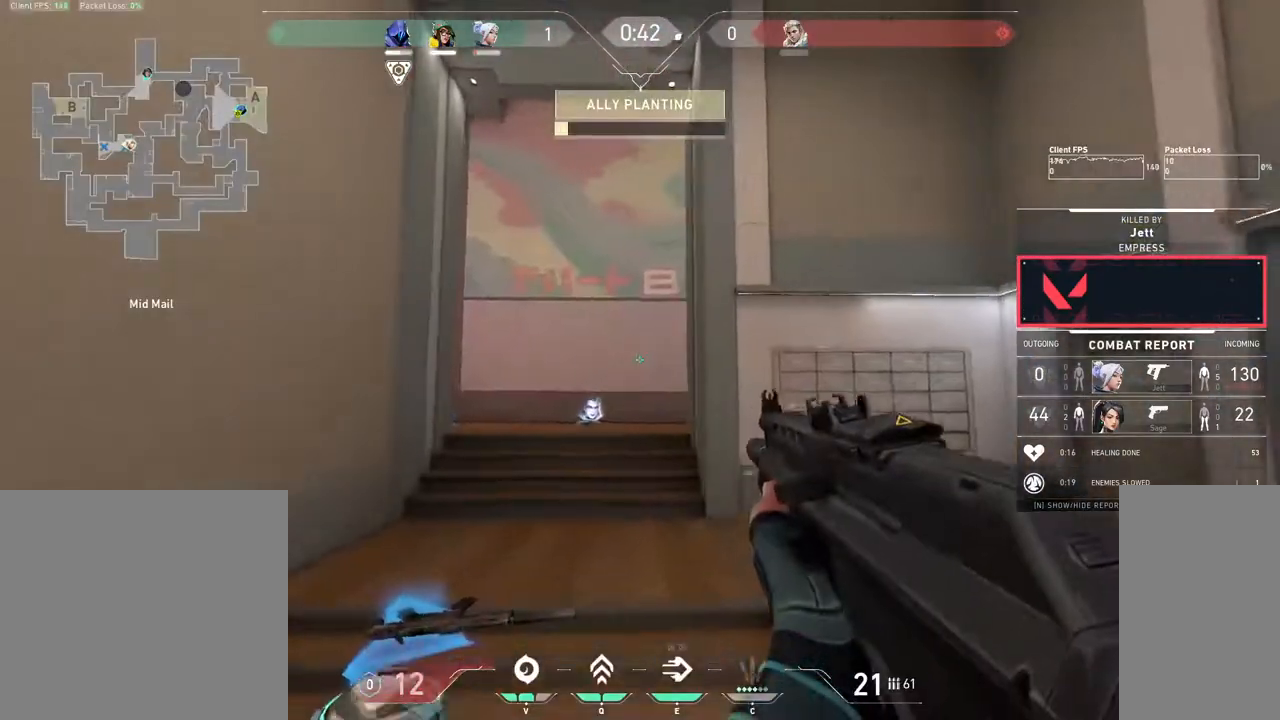
{"keys": [], "mouse": [], "events": []}
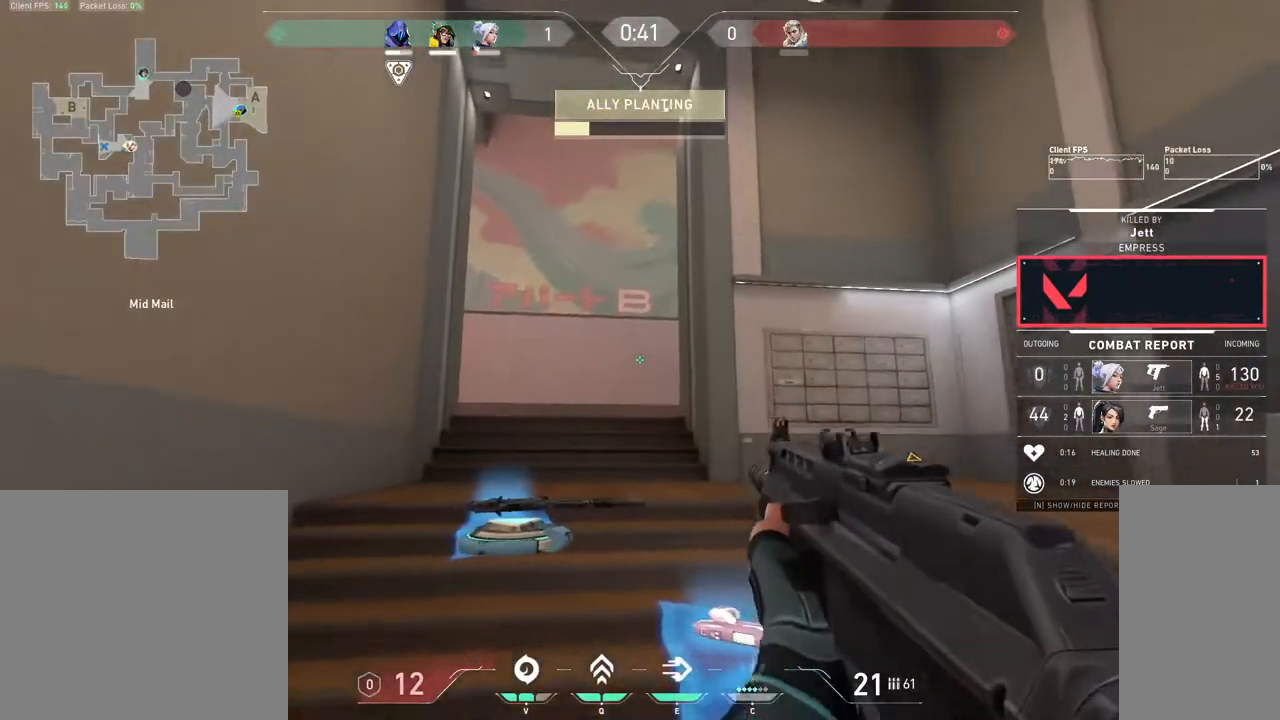
{"keys": [], "mouse": [], "events": []}
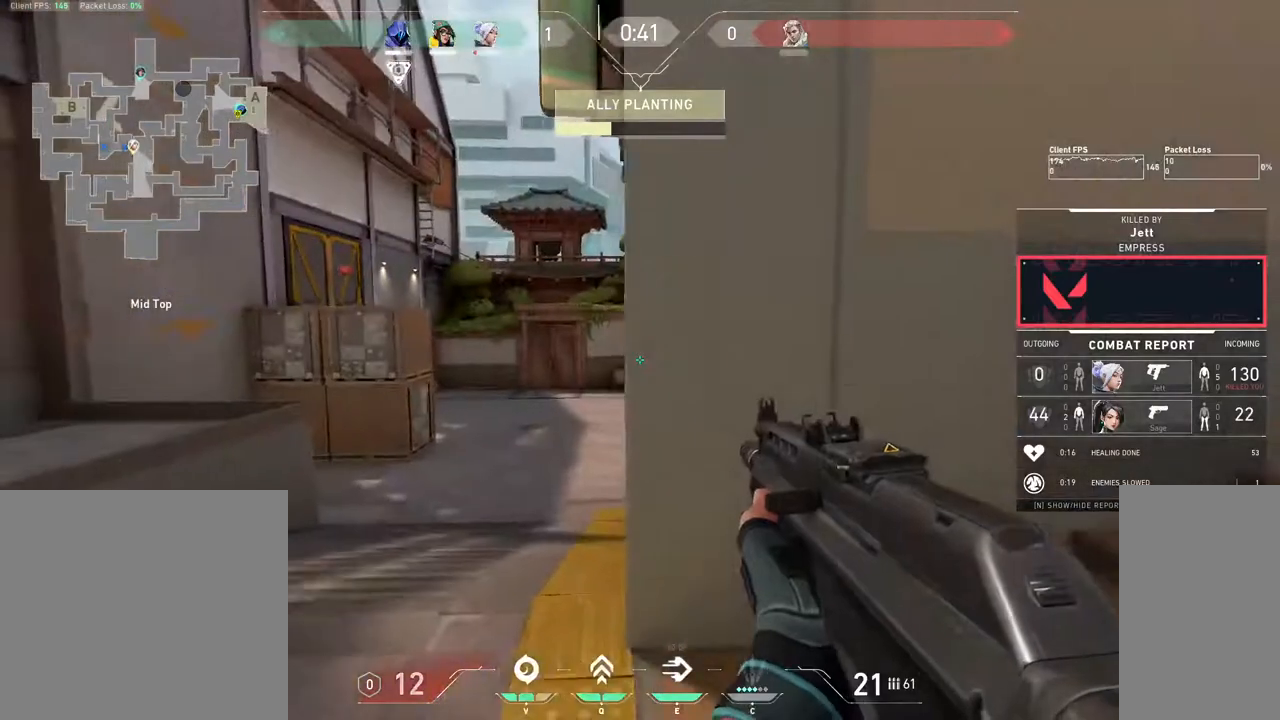
{"keys": ["tab"], "mouse": [], "events": [[200, "tab", "down"]]}
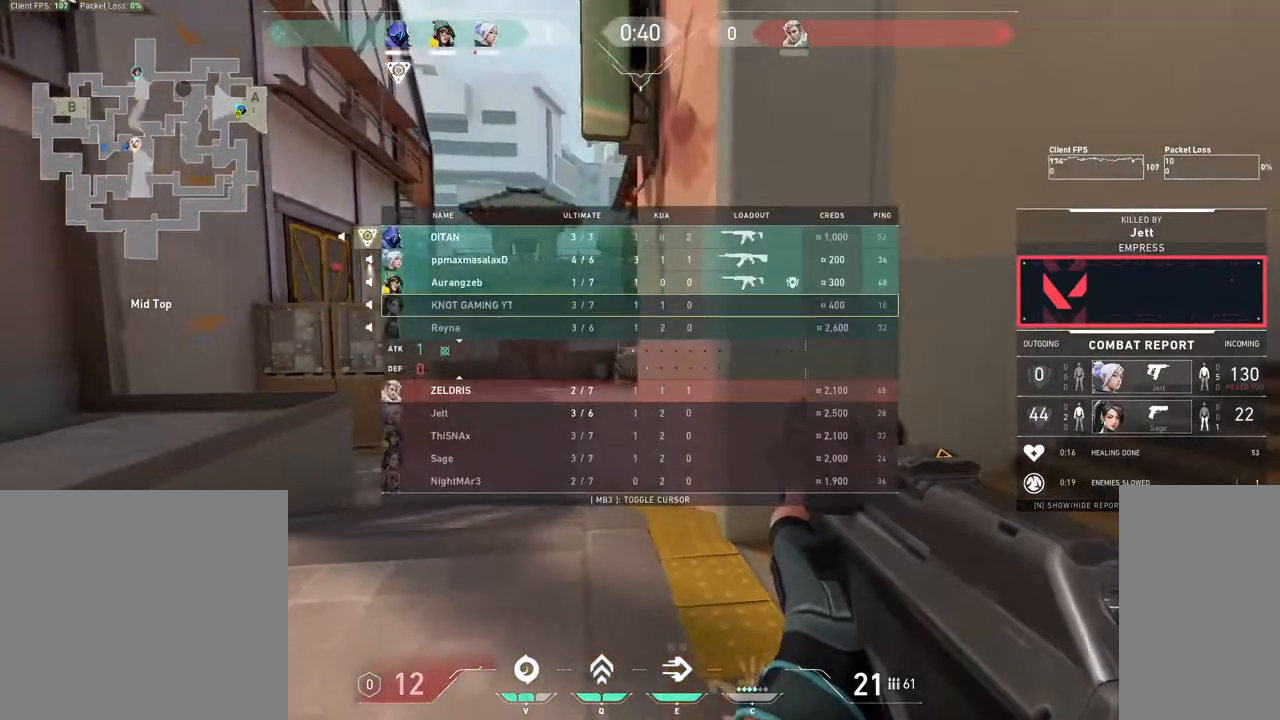
{"keys": ["tab"], "mouse": [], "events": []}
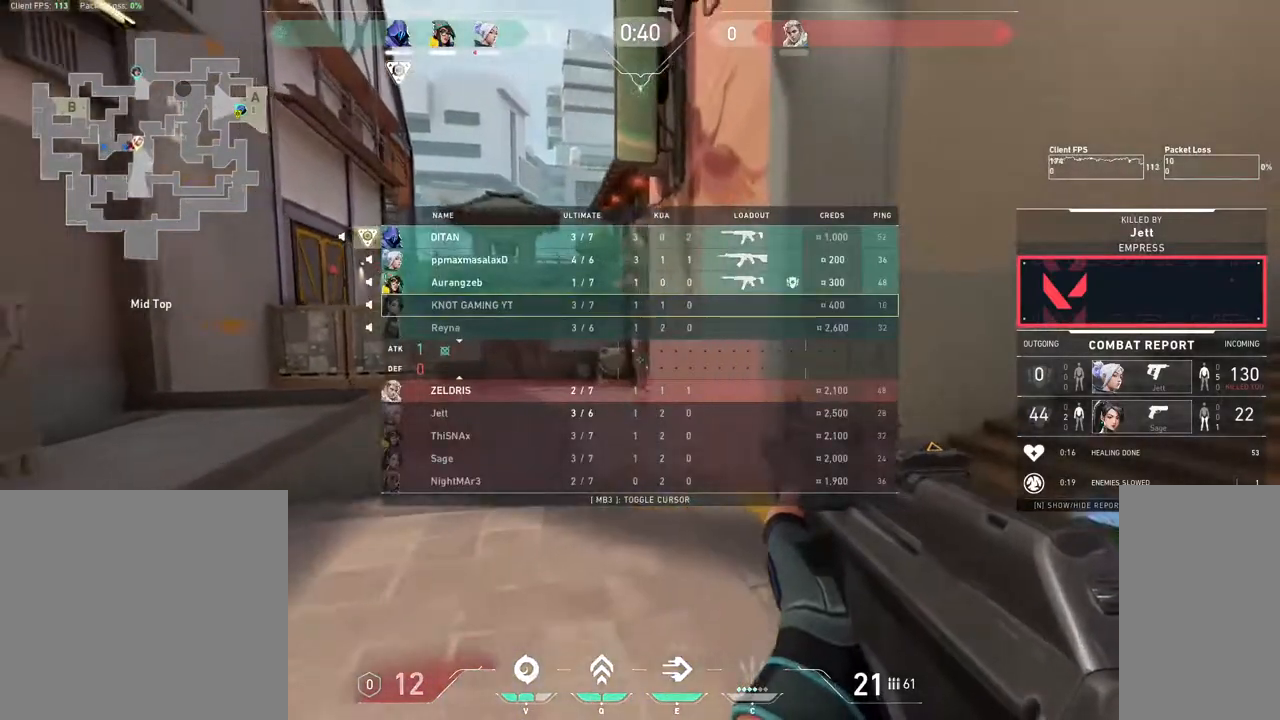
{"keys": [], "mouse": [], "events": [[83, "tab", "up"]]}
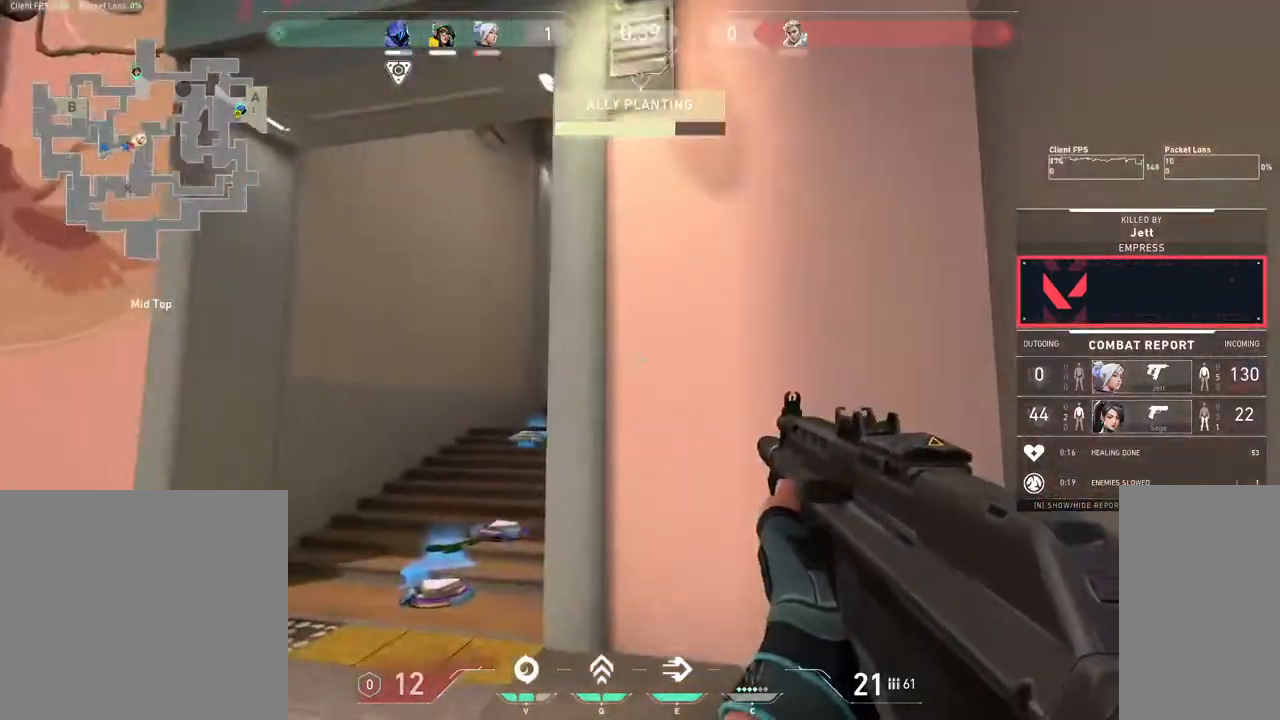
{"keys": [], "mouse": [], "events": []}
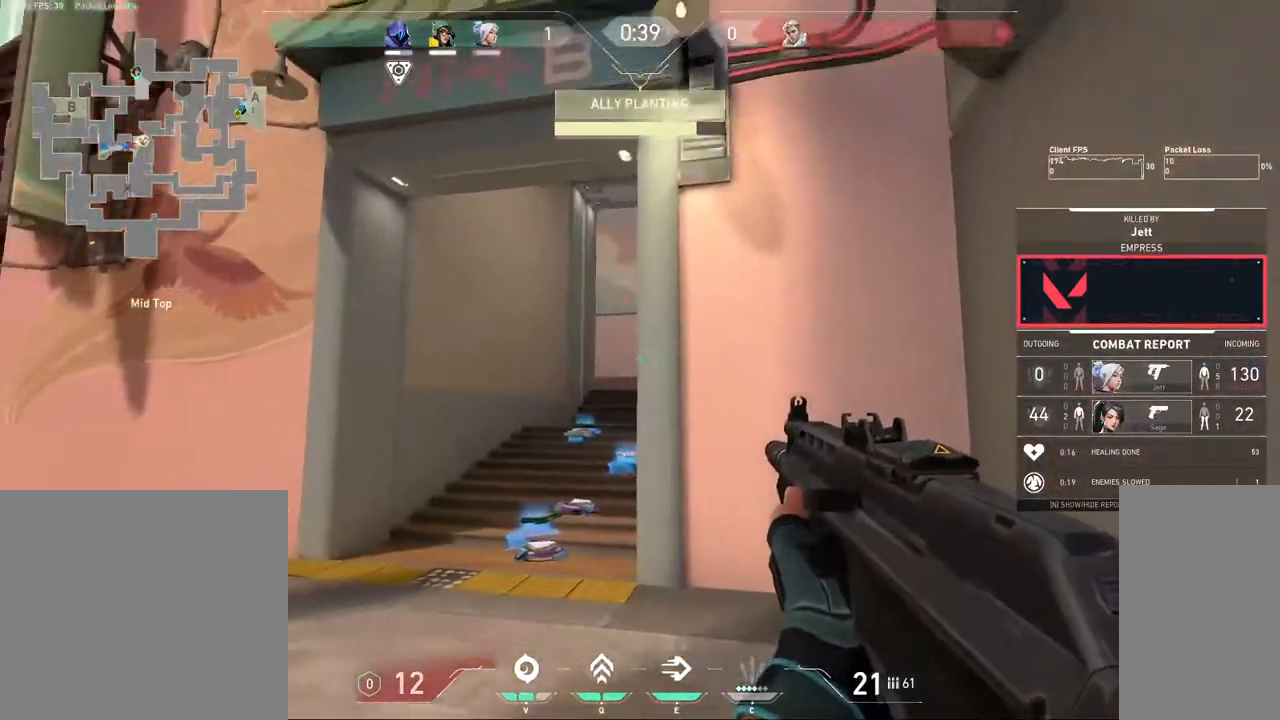
{"keys": [], "mouse": [], "events": []}
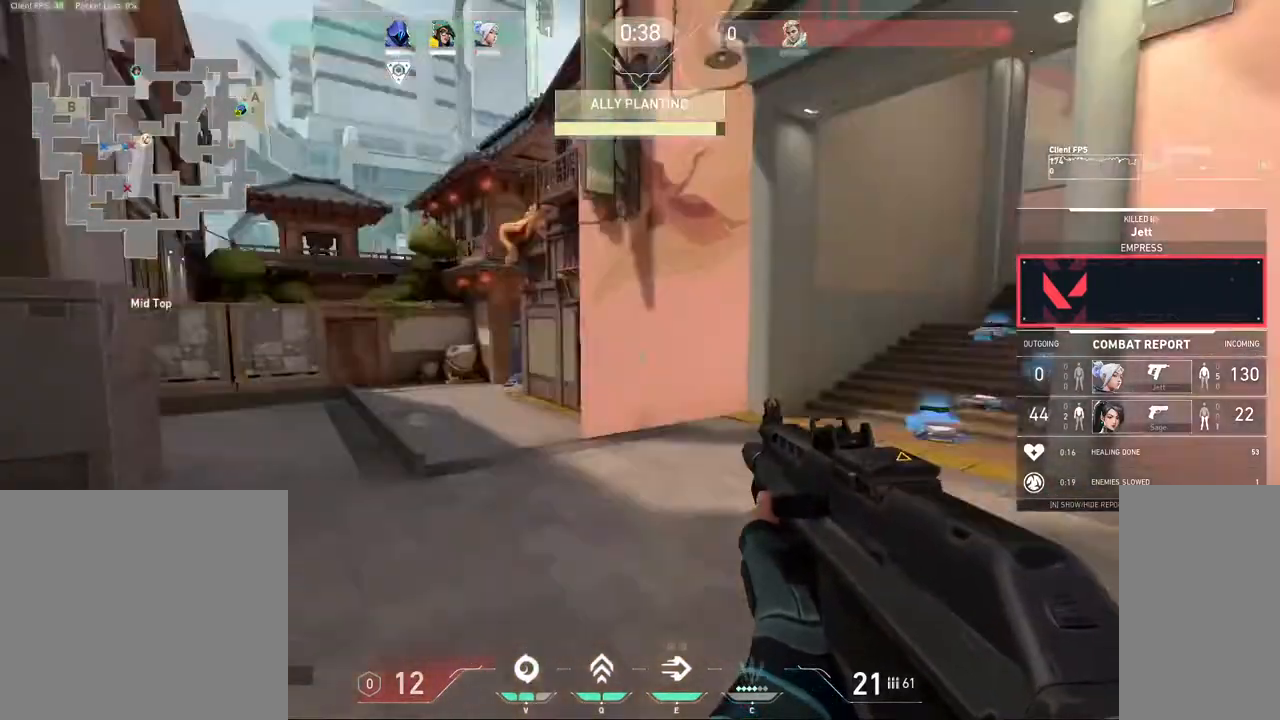
{"keys": [], "mouse": [], "events": [[283, "mouse_left", "down"], [367, "mouse_left", "up"]]}